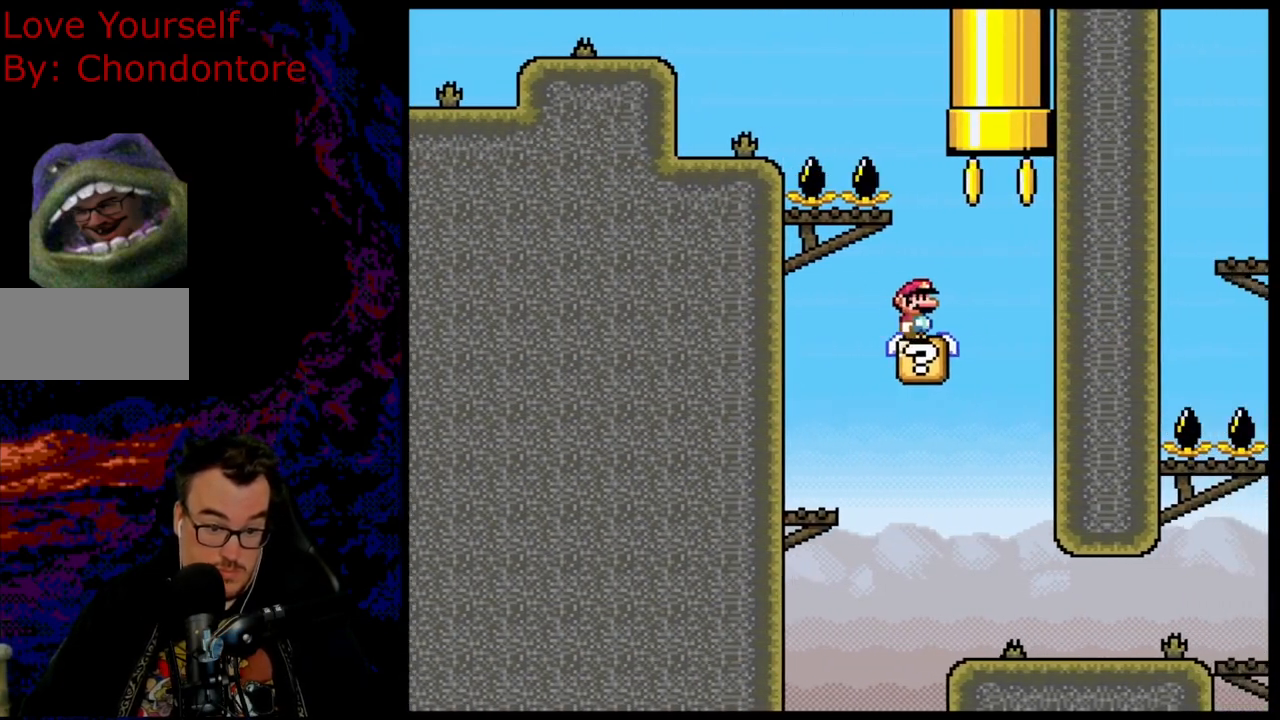
Gameplay with a controller (Nintendo layout); each line is a JSON object with the inputs held at the frame after it. "events" lists button and stick changes between this image and that frame as [ms after this image, input, new state], when the widget could be followed in between. Not read: L3 R3.
{"buttons": ["A", "X", "DPAD_UP", "DPAD_LEFT"], "events": [[50, "A", "down"], [283, "DPAD_RIGHT", "up"], [300, "DPAD_LEFT", "down"]]}
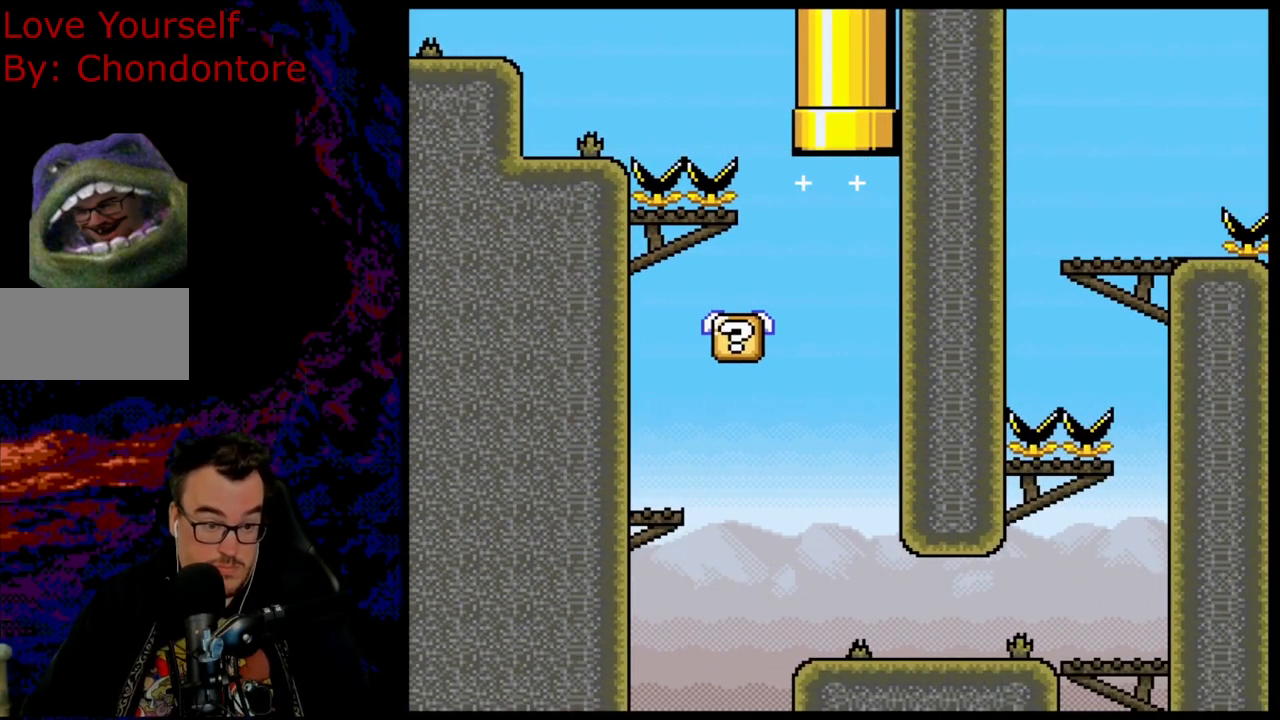
{"buttons": [], "events": [[67, "DPAD_LEFT", "up"], [100, "DPAD_RIGHT", "down"], [183, "DPAD_RIGHT", "up"], [183, "DPAD_UP", "up"], [250, "A", "up"], [333, "X", "up"]]}
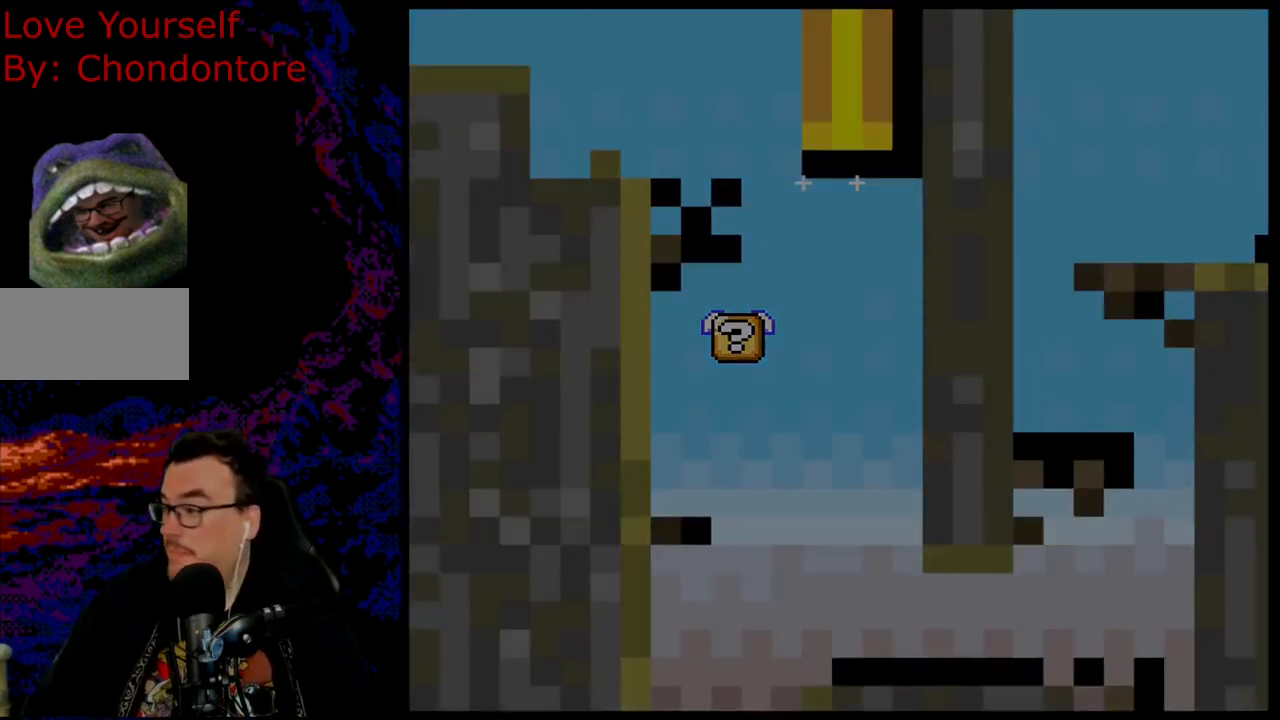
{"buttons": [], "events": []}
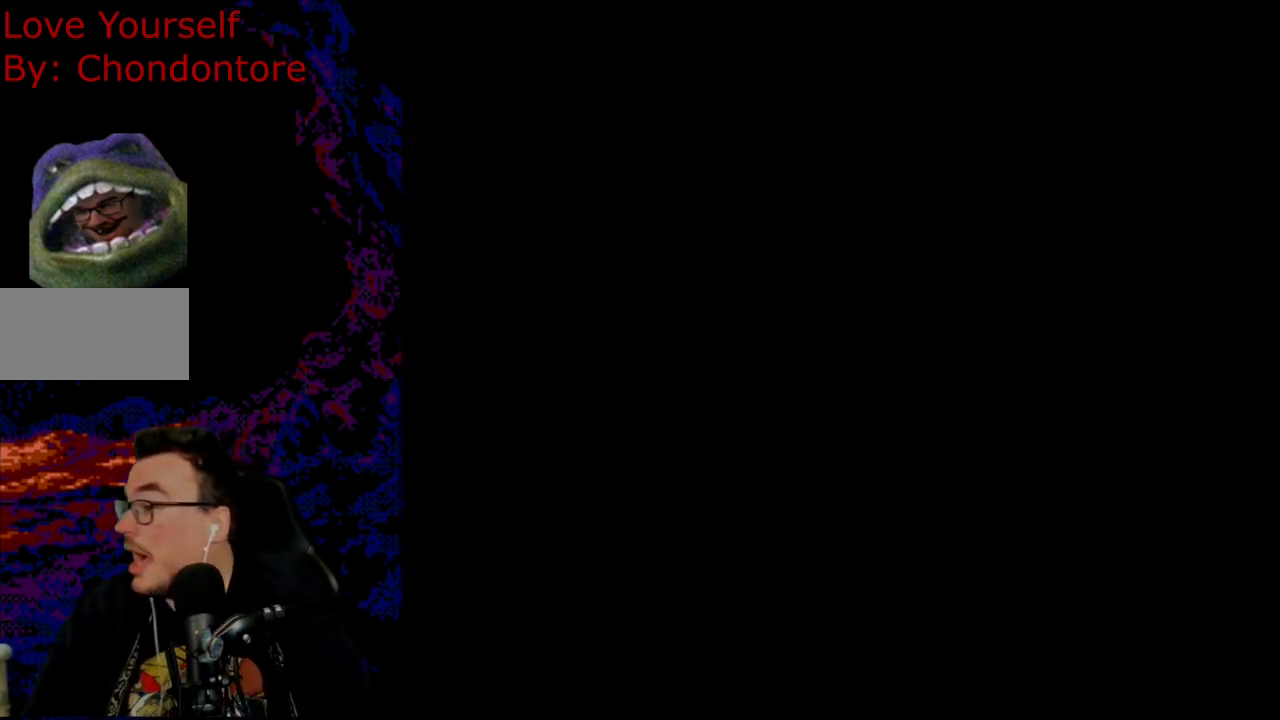
{"buttons": [], "events": []}
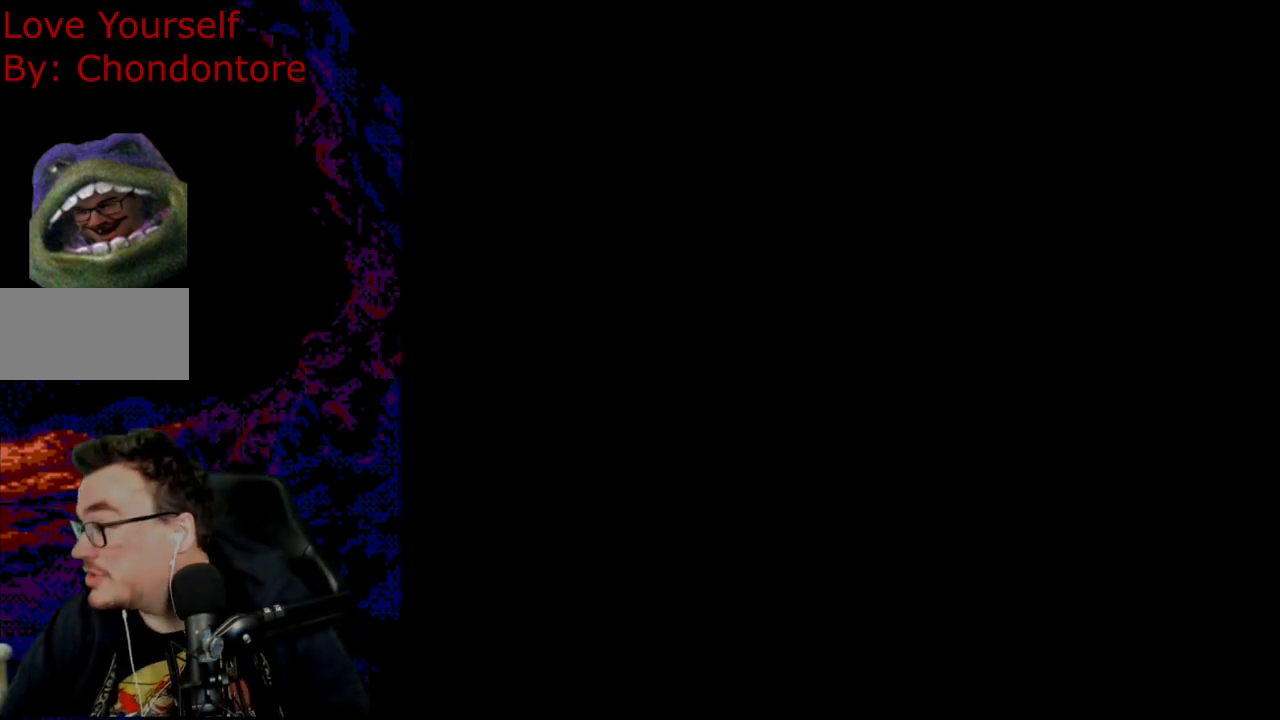
{"buttons": [], "events": []}
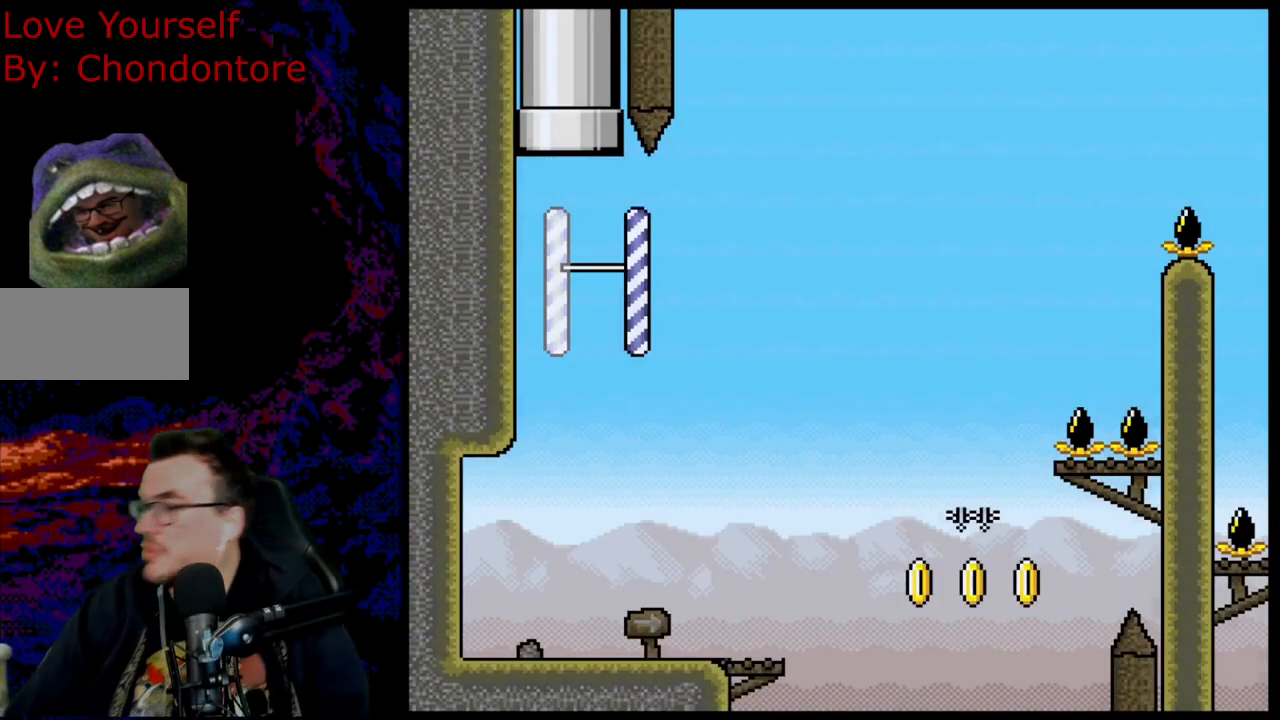
{"buttons": [], "events": []}
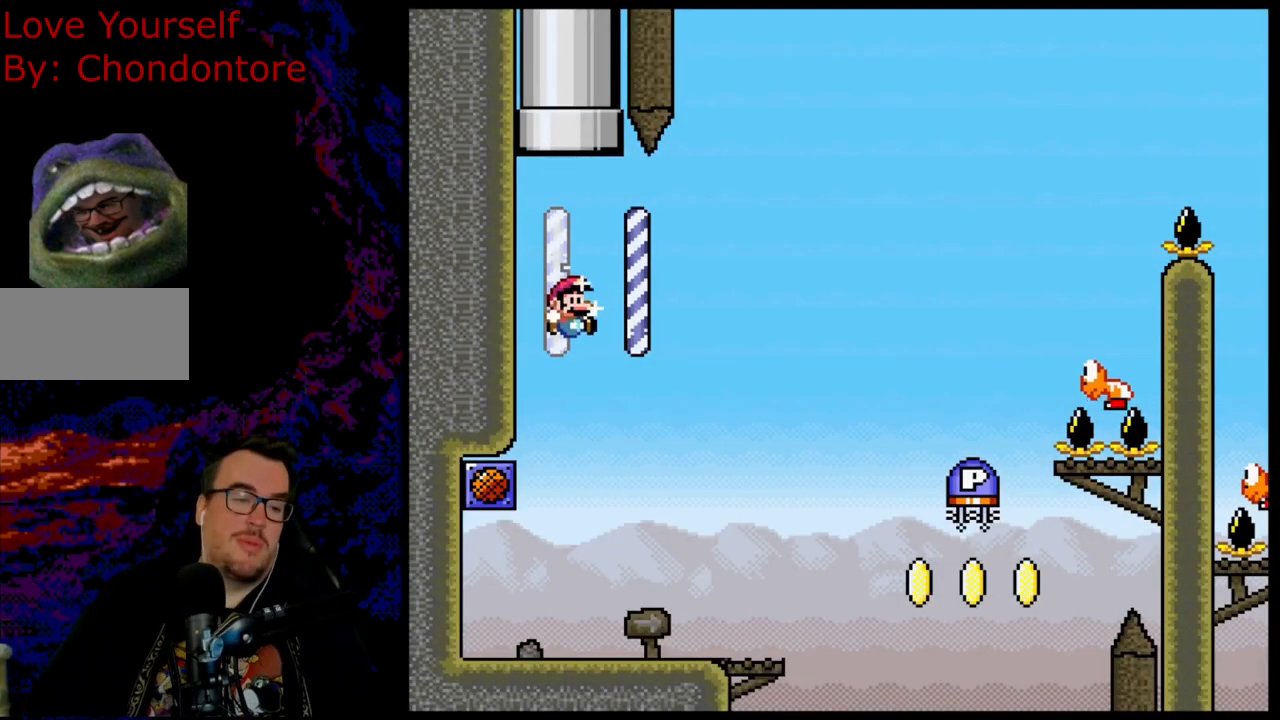
{"buttons": ["Y", "DPAD_LEFT"], "events": [[317, "Y", "down"], [417, "DPAD_LEFT", "down"]]}
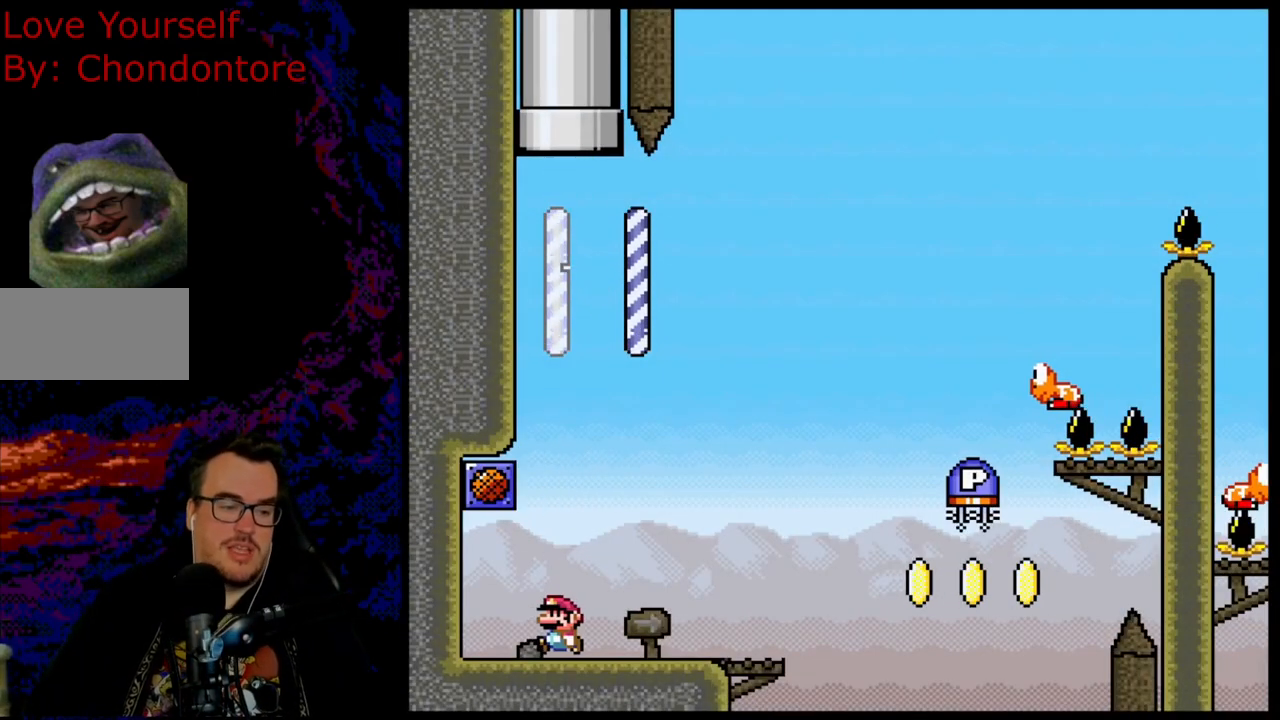
{"buttons": [], "events": [[200, "B", "down"], [217, "DPAD_LEFT", "up"], [383, "B", "up"], [400, "Y", "up"]]}
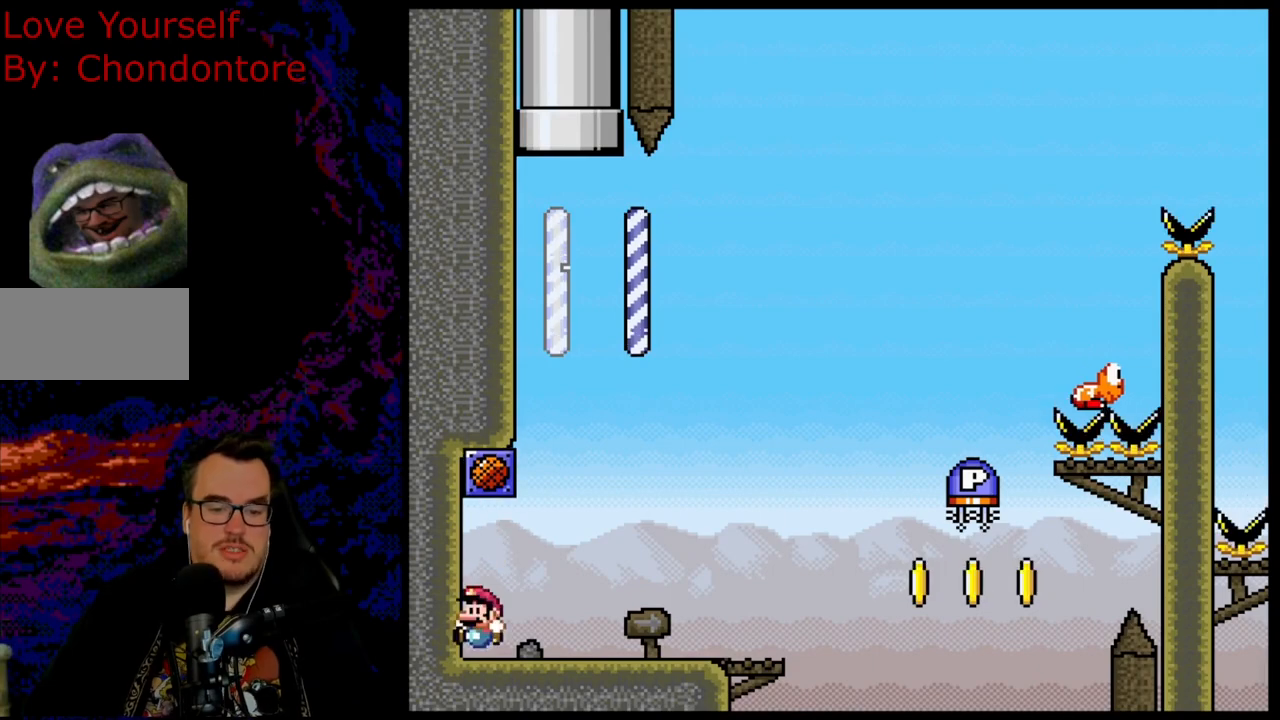
{"buttons": [], "events": []}
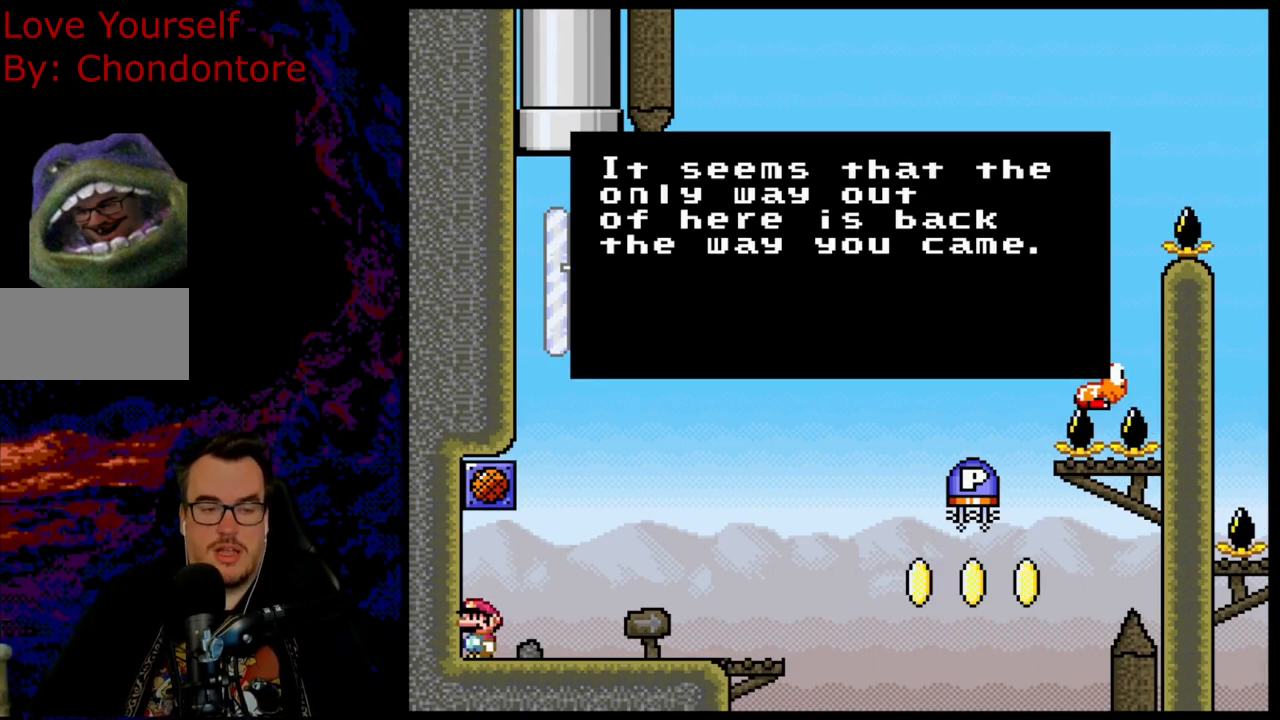
{"buttons": [], "events": []}
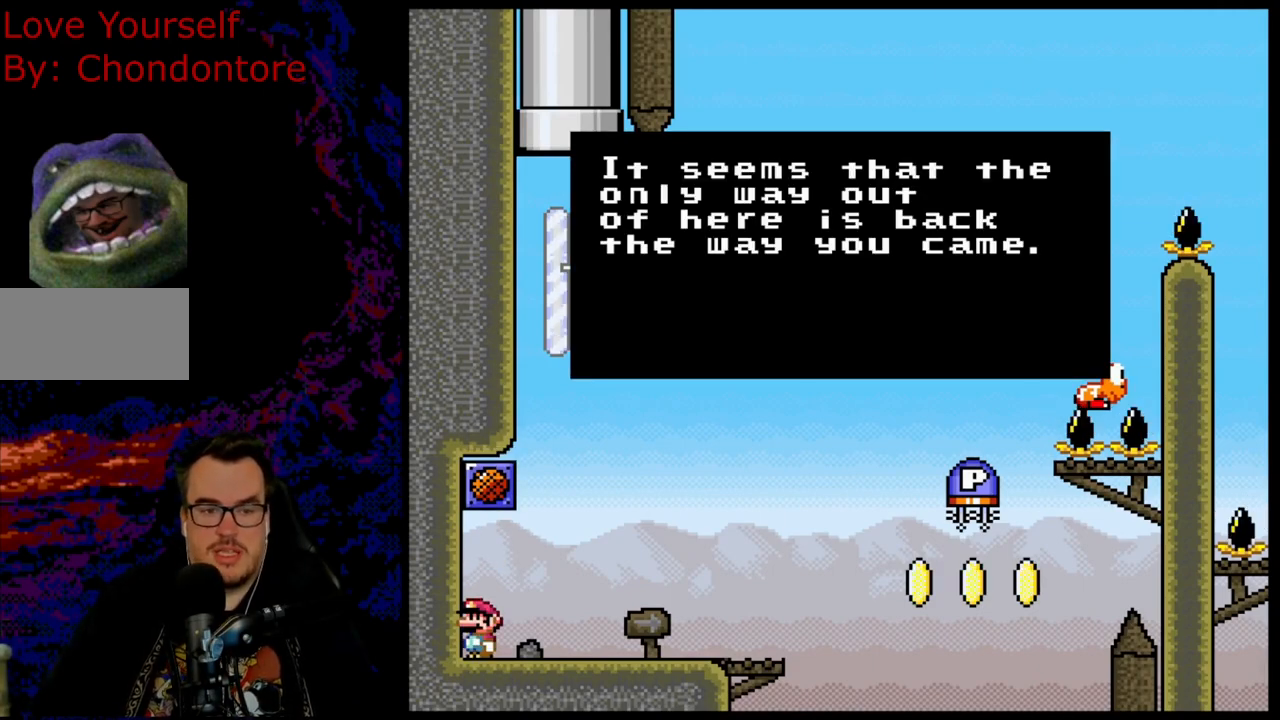
{"buttons": [], "events": []}
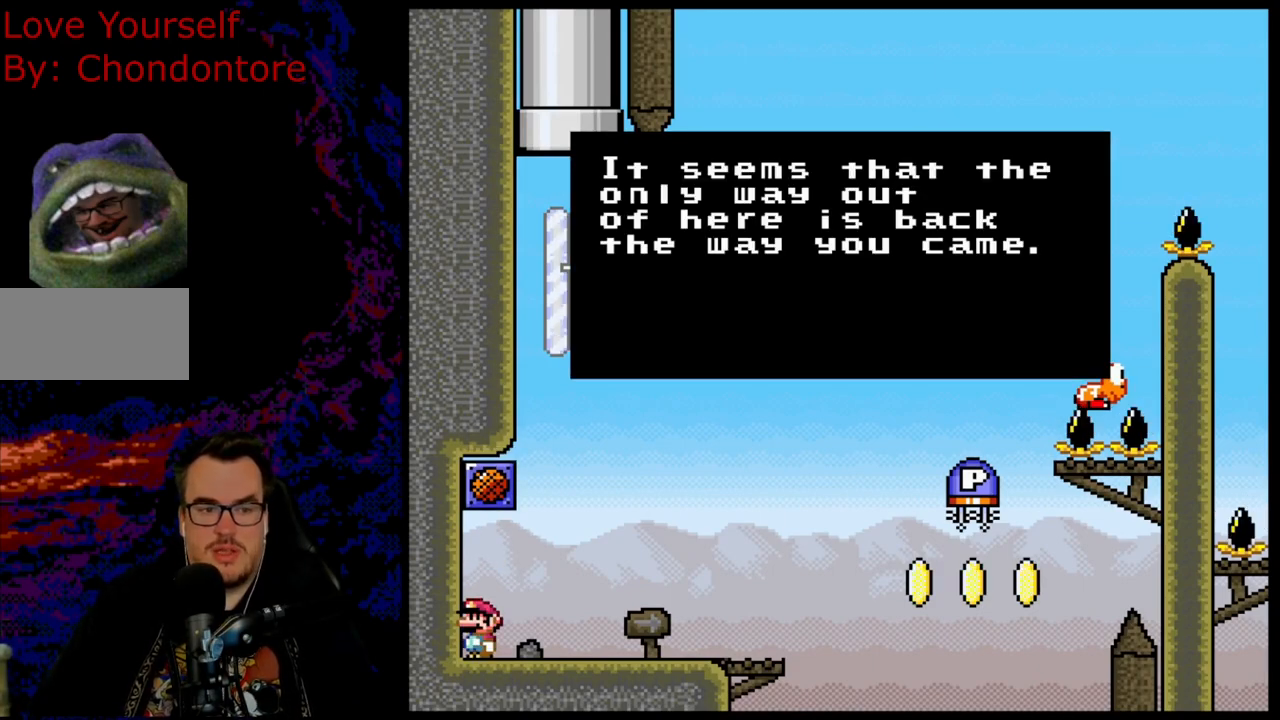
{"buttons": [], "events": []}
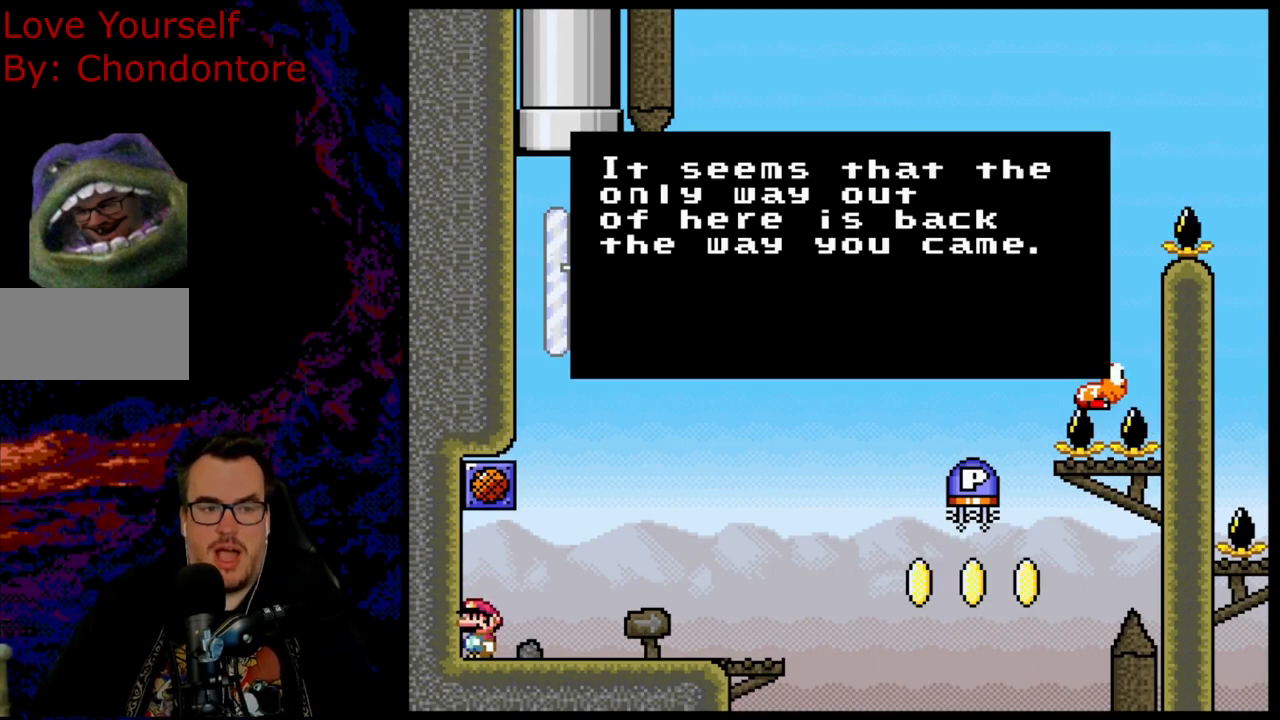
{"buttons": [], "events": []}
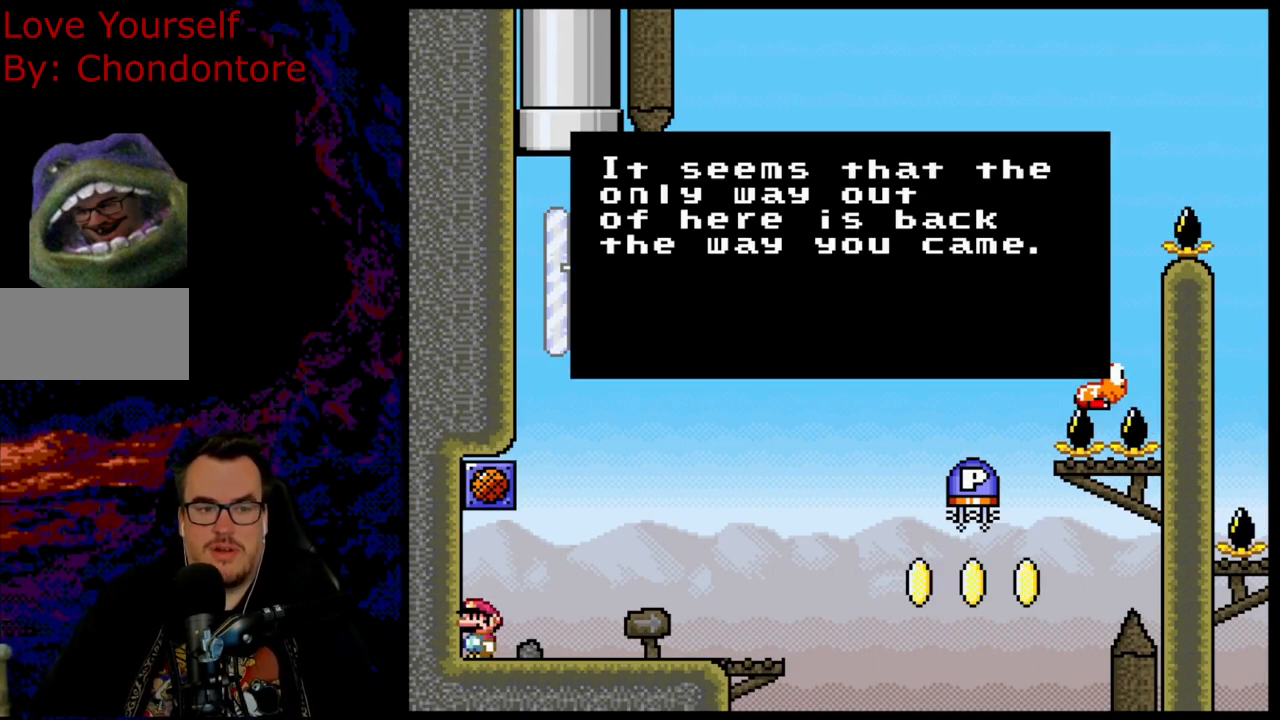
{"buttons": ["B"], "events": [[417, "B", "down"]]}
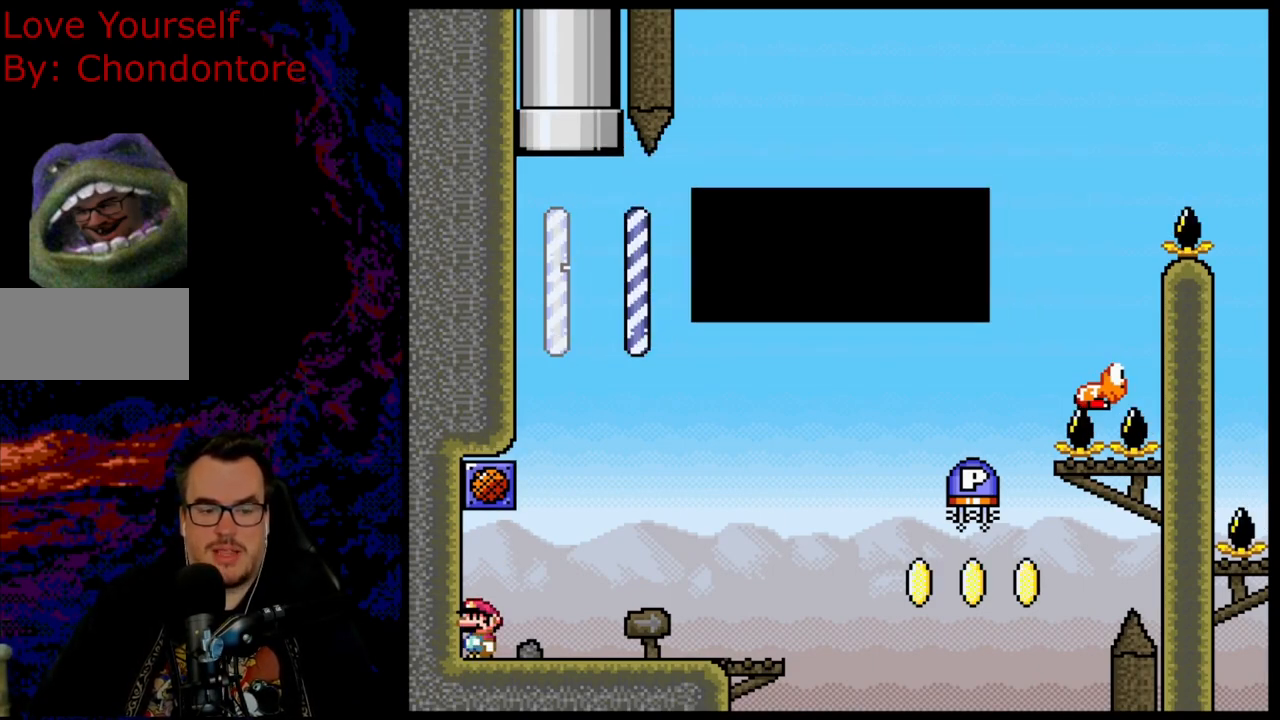
{"buttons": ["DPAD_RIGHT"], "events": [[50, "B", "up"], [500, "DPAD_RIGHT", "down"]]}
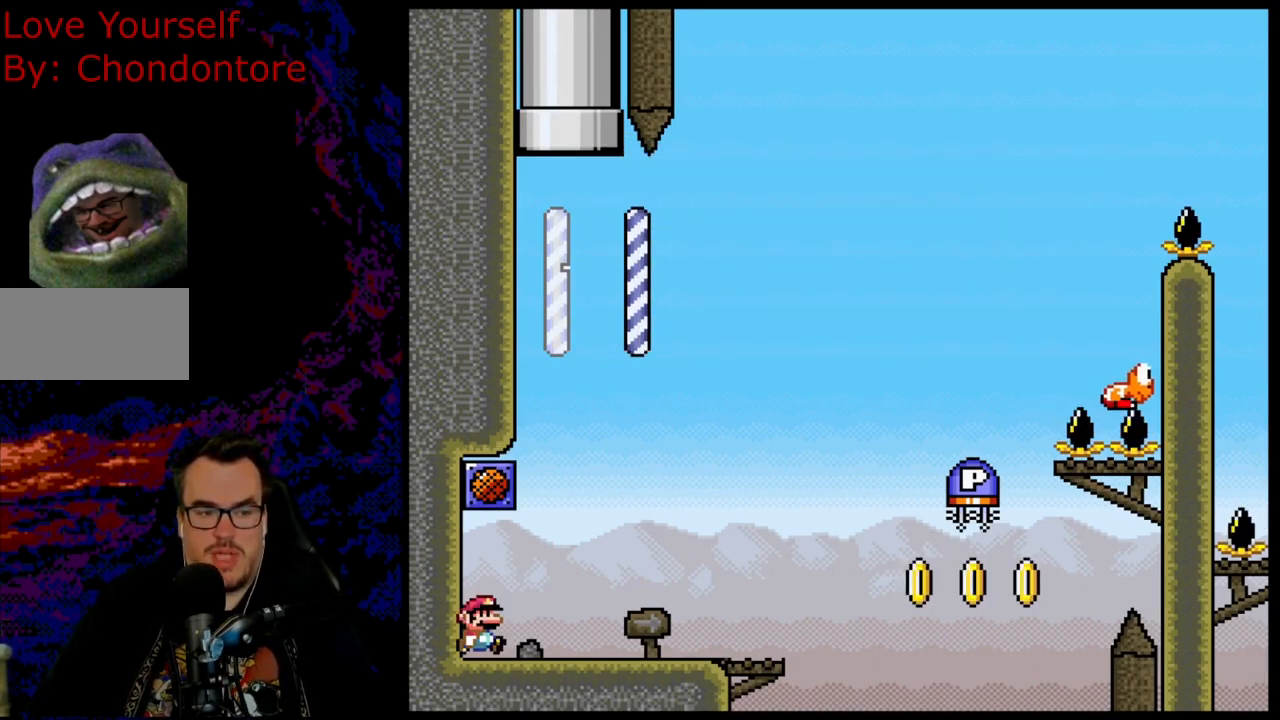
{"buttons": ["Y", "DPAD_RIGHT"], "events": [[67, "Y", "down"]]}
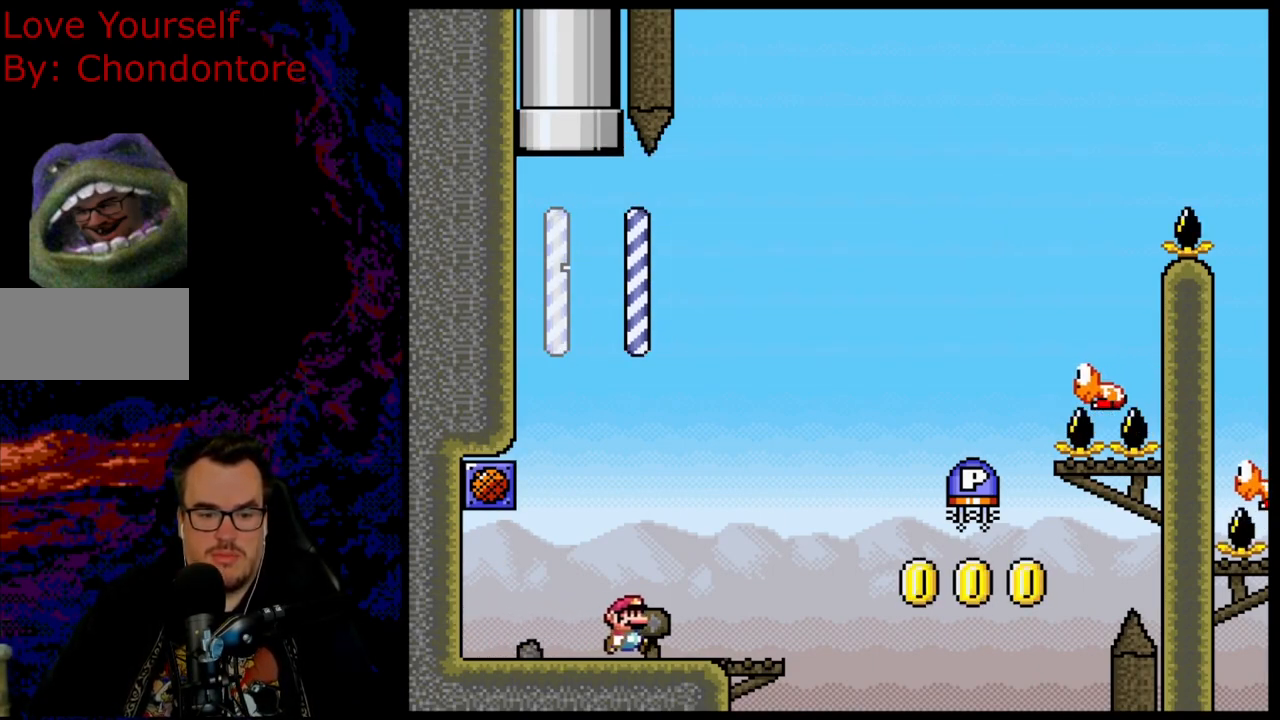
{"buttons": ["B", "Y", "DPAD_RIGHT"], "events": [[50, "B", "down"]]}
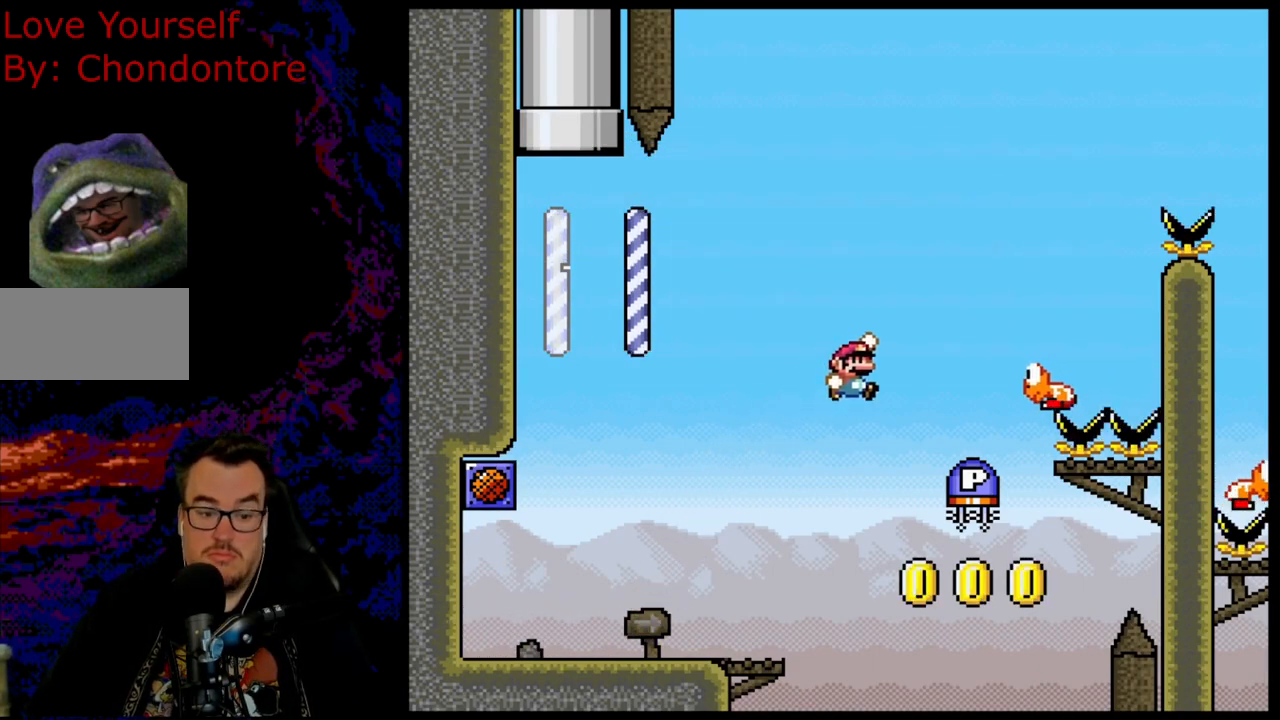
{"buttons": ["DPAD_LEFT"], "events": [[150, "B", "up"], [167, "DPAD_LEFT", "down"], [167, "DPAD_RIGHT", "up"], [167, "Y", "up"], [333, "DPAD_LEFT", "up"], [450, "DPAD_LEFT", "down"]]}
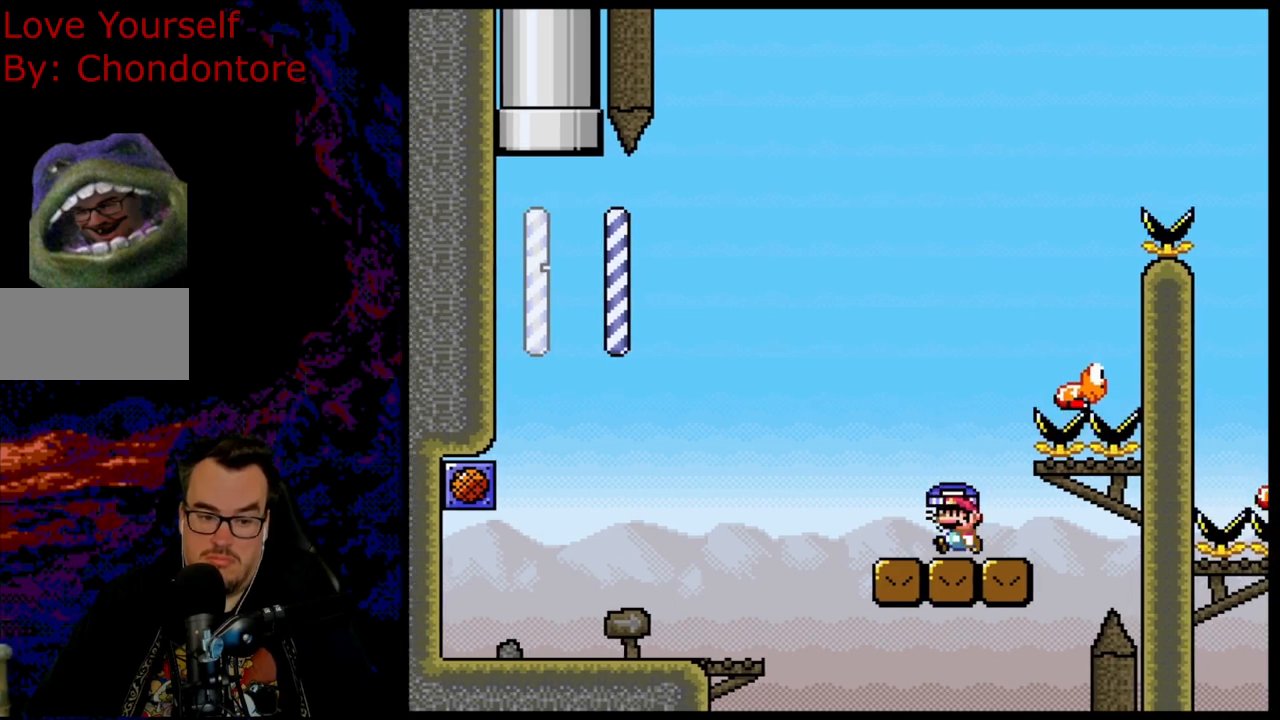
{"buttons": ["B", "Y", "DPAD_RIGHT"], "events": [[100, "DPAD_LEFT", "up"], [117, "B", "down"], [133, "DPAD_RIGHT", "down"], [150, "Y", "down"]]}
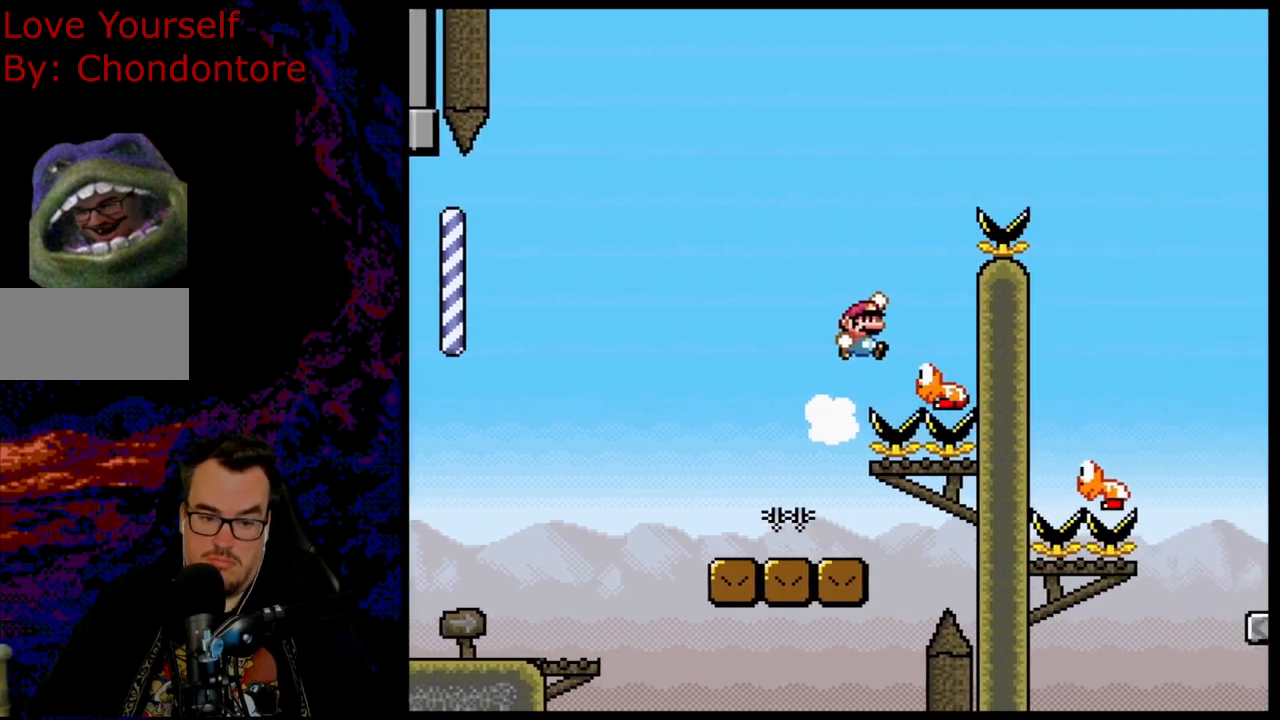
{"buttons": ["B", "Y", "DPAD_RIGHT"], "events": [[117, "DPAD_LEFT", "down"], [117, "DPAD_RIGHT", "up"], [283, "DPAD_LEFT", "up"], [300, "DPAD_RIGHT", "down"]]}
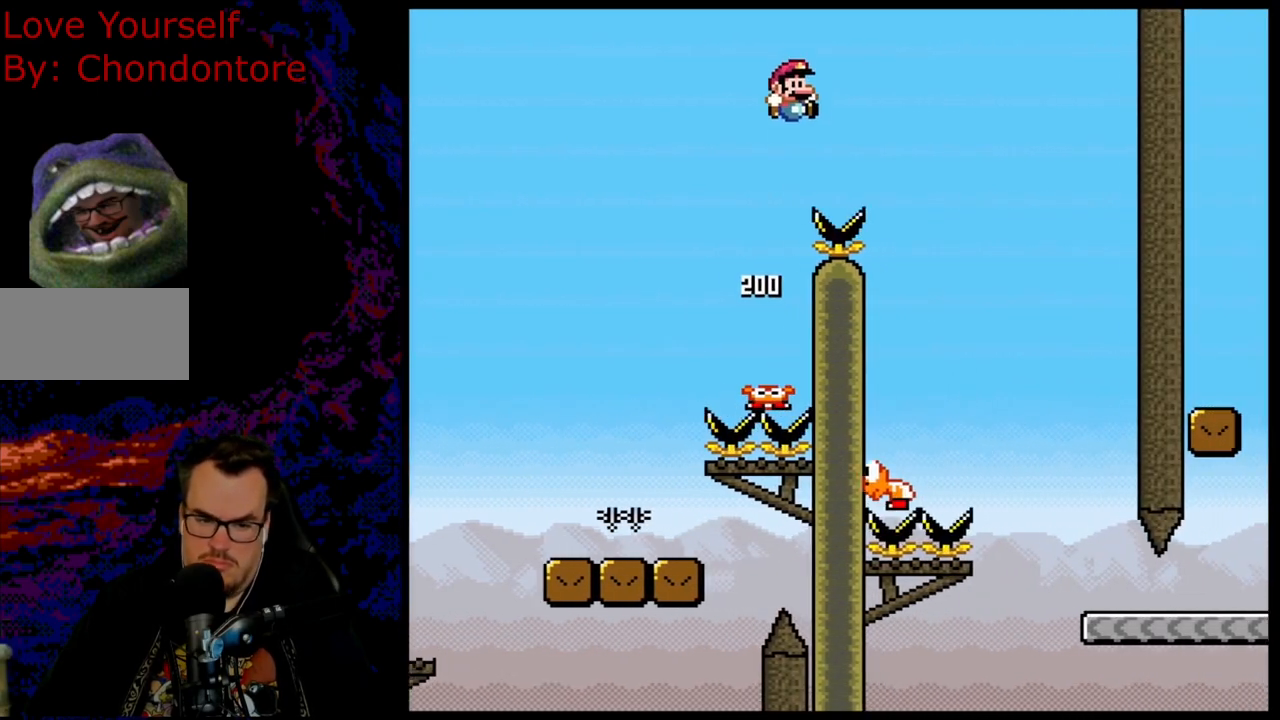
{"buttons": ["Y", "DPAD_RIGHT"], "events": [[83, "B", "up"], [250, "DPAD_DOWN", "down"], [267, "DPAD_DOWN", "up"], [267, "DPAD_LEFT", "down"], [267, "DPAD_RIGHT", "up"], [417, "DPAD_LEFT", "up"], [450, "DPAD_RIGHT", "down"]]}
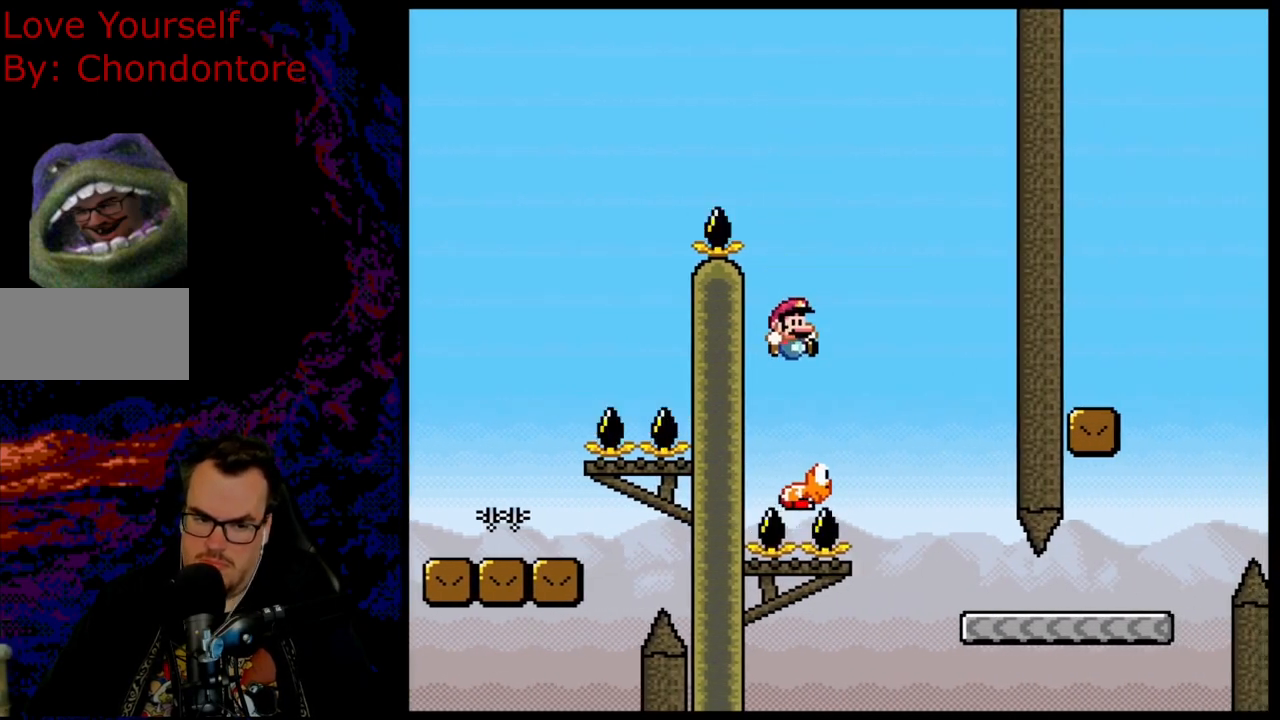
{"buttons": ["Y", "DPAD_RIGHT"], "events": []}
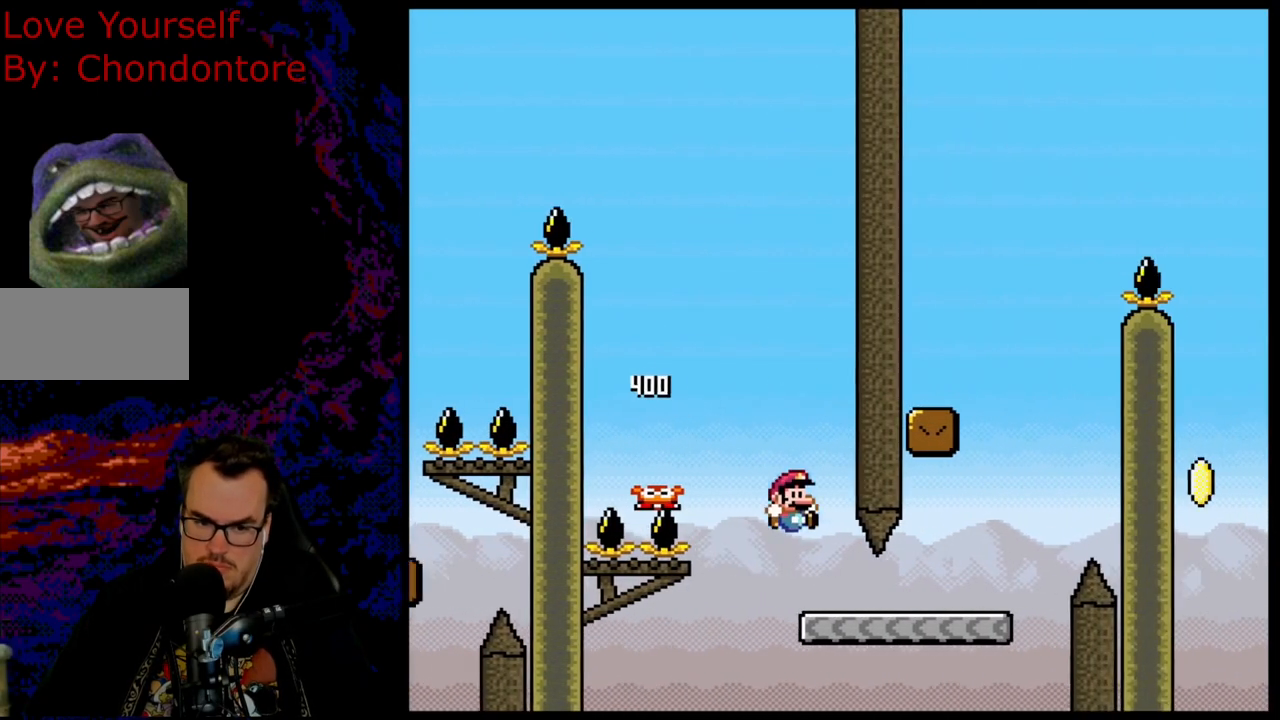
{"buttons": ["B", "Y", "DPAD_LEFT"], "events": [[417, "B", "down"], [450, "DPAD_RIGHT", "up"], [450, "DPAD_UP", "down"], [467, "DPAD_LEFT", "down"], [467, "DPAD_UP", "up"]]}
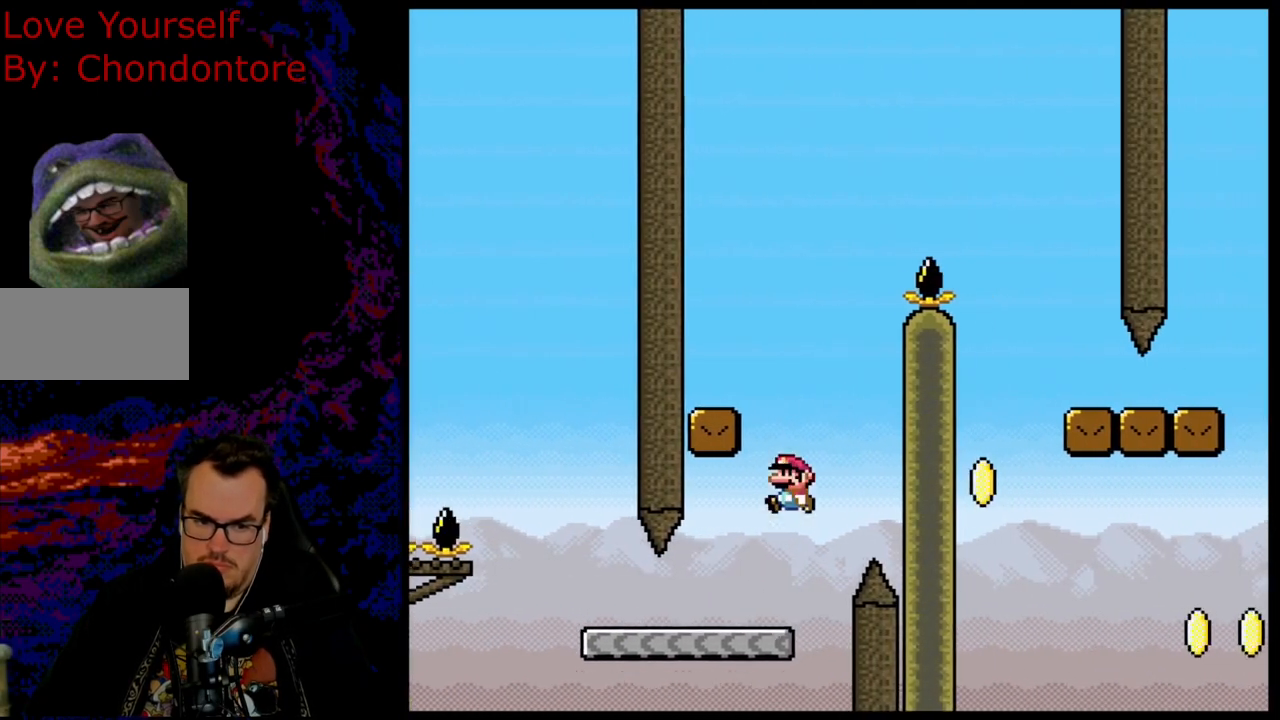
{"buttons": ["Y", "DPAD_RIGHT"], "events": [[400, "B", "up"], [433, "DPAD_LEFT", "up"], [500, "DPAD_RIGHT", "down"]]}
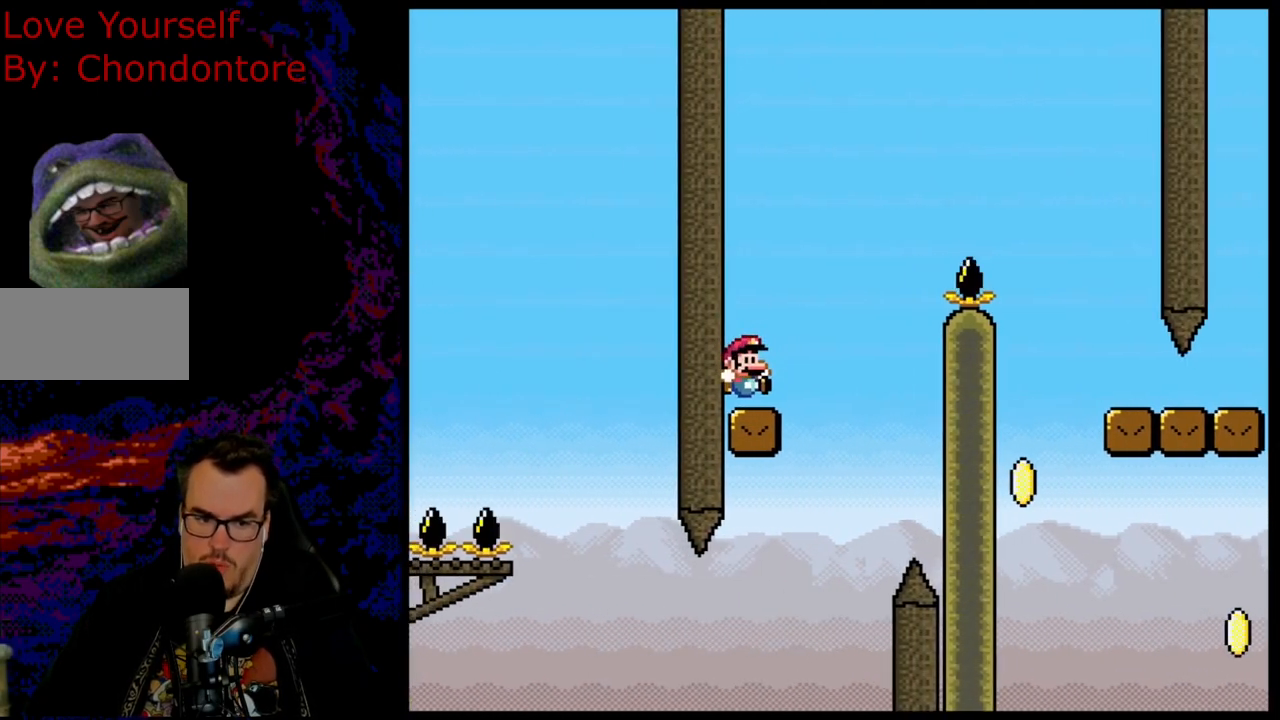
{"buttons": ["B", "Y", "DPAD_RIGHT"], "events": [[217, "B", "down"]]}
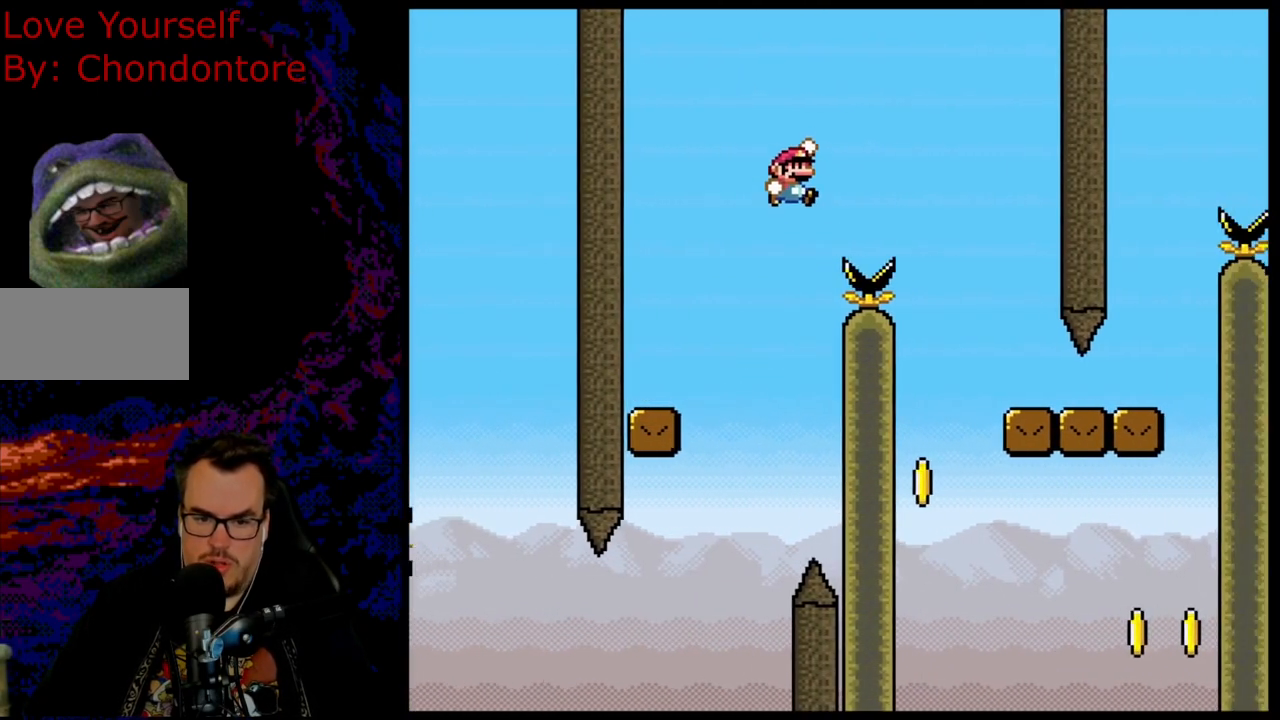
{"buttons": ["Y", "DPAD_RIGHT"], "events": [[317, "B", "up"], [333, "DPAD_DOWN", "down"], [350, "DPAD_DOWN", "up"], [350, "DPAD_LEFT", "down"], [350, "DPAD_RIGHT", "up"], [417, "DPAD_LEFT", "up"], [417, "DPAD_UP", "down"], [433, "DPAD_RIGHT", "down"], [433, "DPAD_UP", "up"]]}
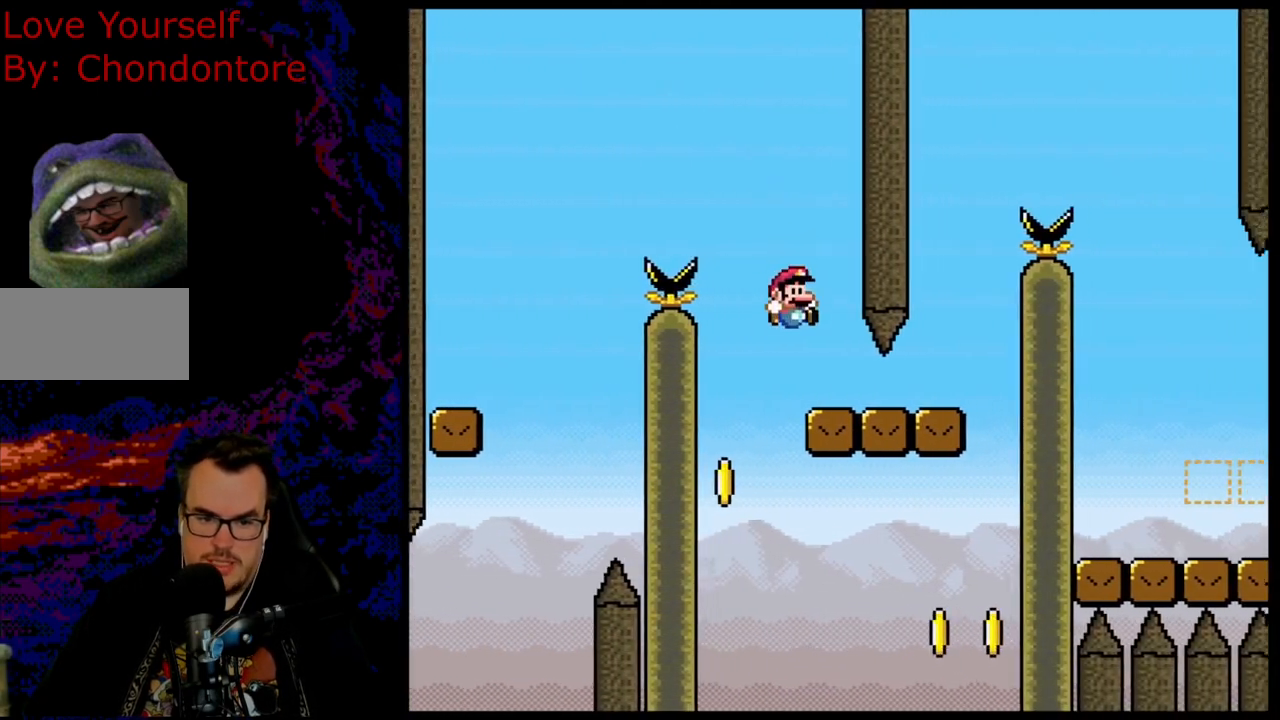
{"buttons": ["B", "Y", "DPAD_RIGHT"], "events": [[350, "B", "down"], [367, "DPAD_LEFT", "down"], [367, "DPAD_RIGHT", "up"], [450, "DPAD_UP", "down"], [483, "DPAD_LEFT", "up"], [483, "DPAD_RIGHT", "down"], [483, "DPAD_UP", "up"]]}
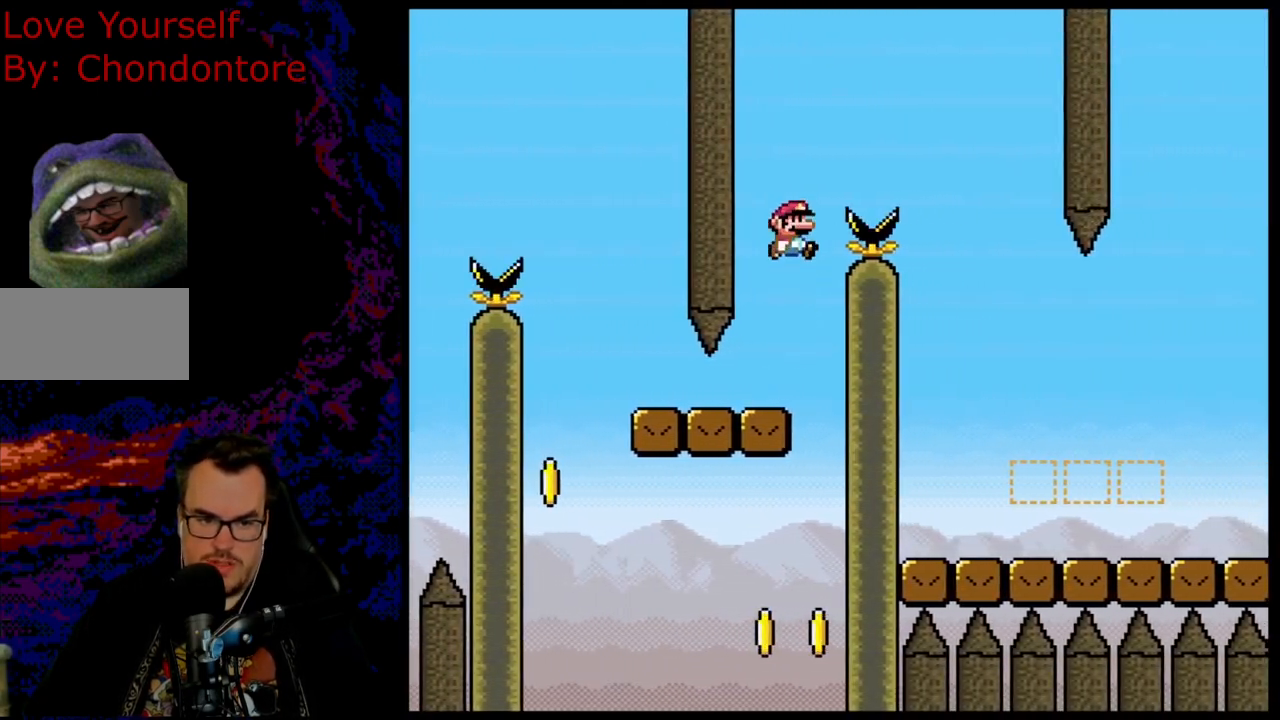
{"buttons": ["Y", "DPAD_DOWN", "DPAD_RIGHT"], "events": [[483, "B", "up"], [500, "DPAD_DOWN", "down"]]}
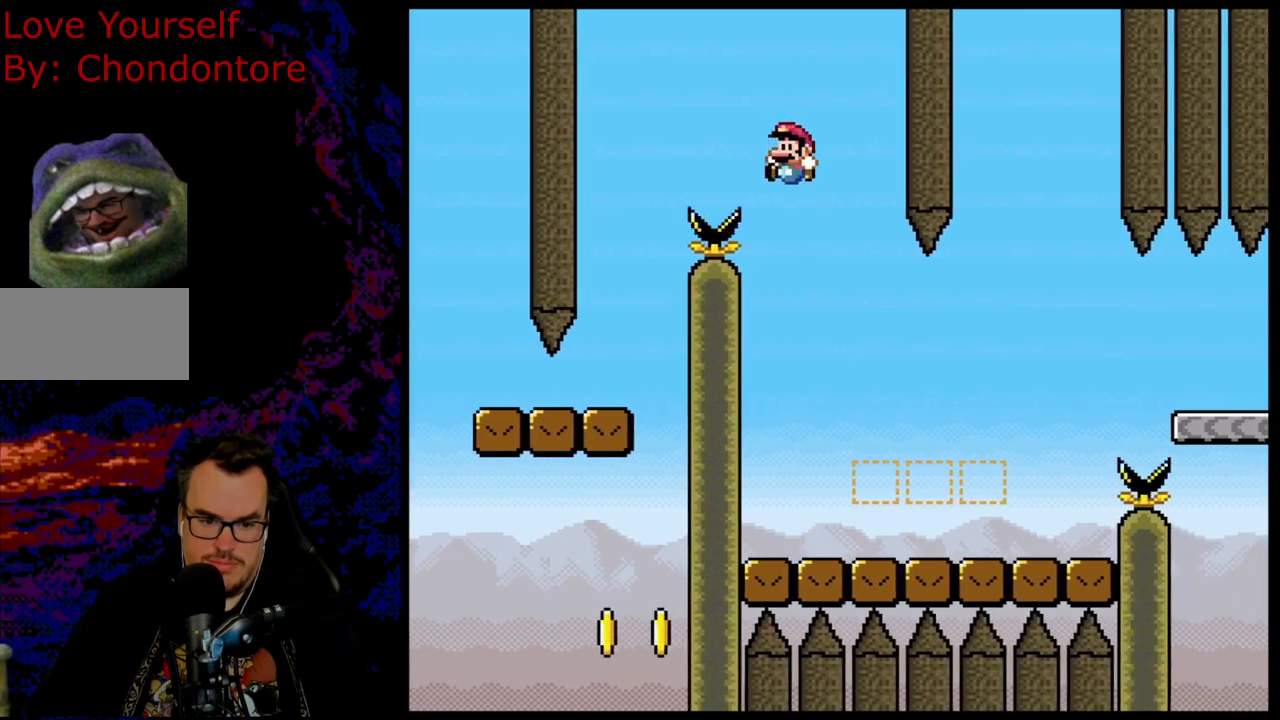
{"buttons": ["Y", "DPAD_RIGHT"], "events": [[17, "DPAD_DOWN", "up"], [17, "DPAD_LEFT", "down"], [17, "DPAD_RIGHT", "up"], [183, "DPAD_LEFT", "up"], [233, "DPAD_RIGHT", "down"]]}